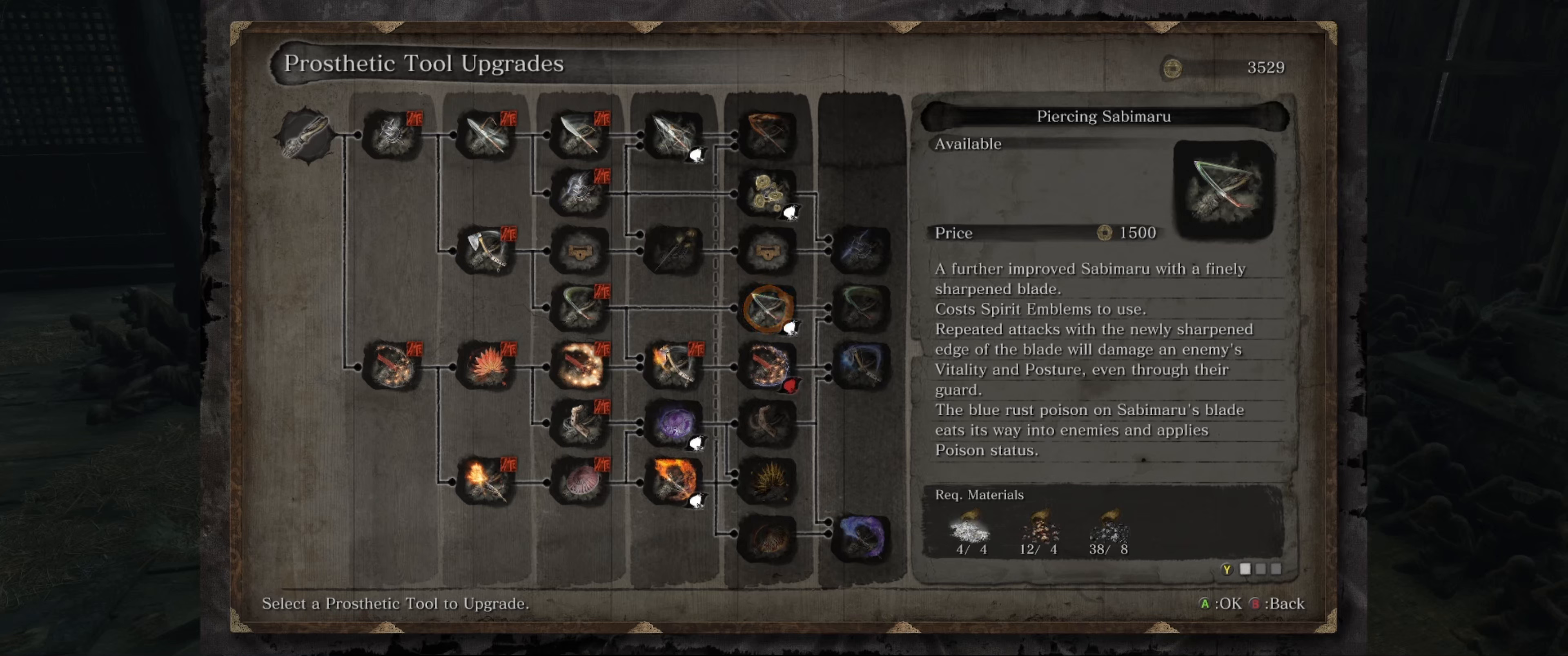
Gameplay with a controller (Xbox layout); each line is a JSON object with the inputs held at the frame after it. "events" lists button and stick changes between this image and that frame as [ms after this image, input, new state], when the widget could be followed in between. Not read: L3 R3.
{"buttons": [], "left_stick": "center", "right_stick": "center", "events": [[166, "A", "down"], [233, "A", "up"]]}
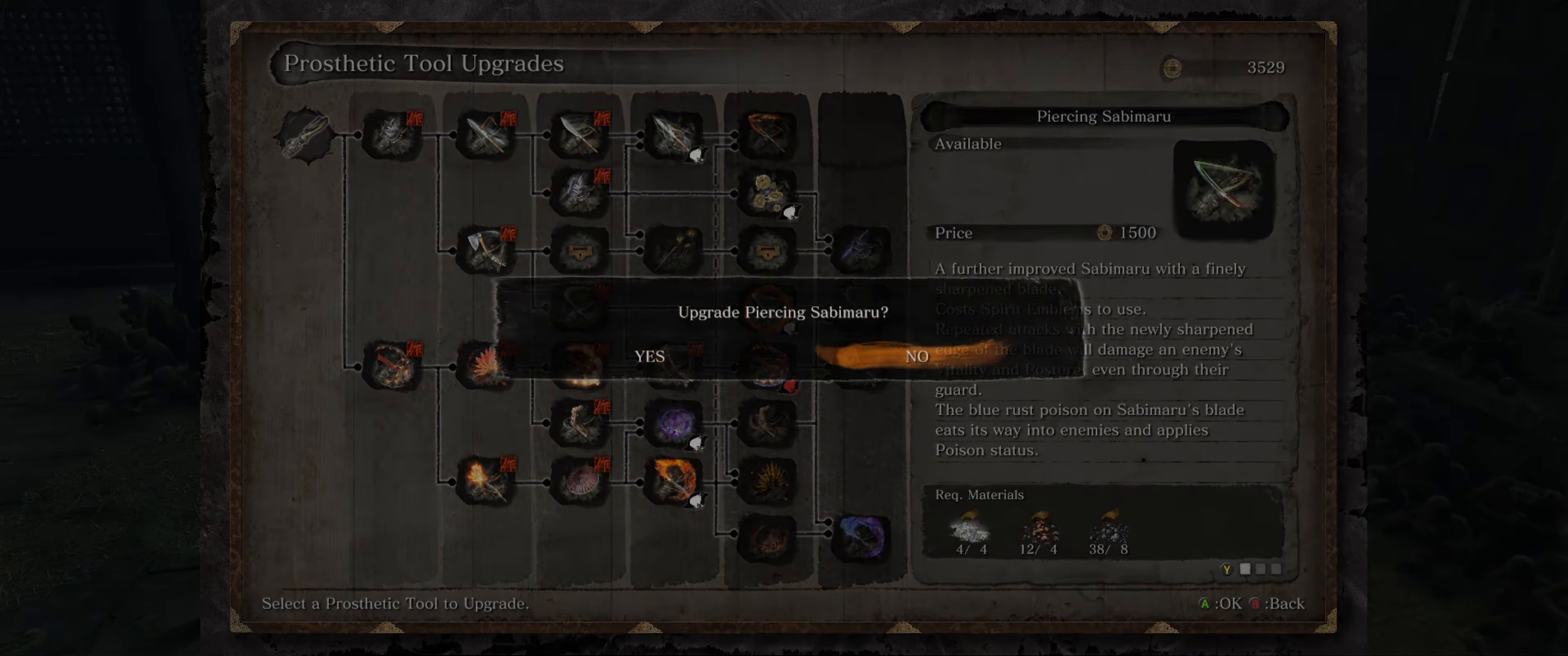
{"buttons": ["DPAD_LEFT"], "left_stick": "center", "right_stick": "center", "events": [[366, "DPAD_LEFT", "down"]]}
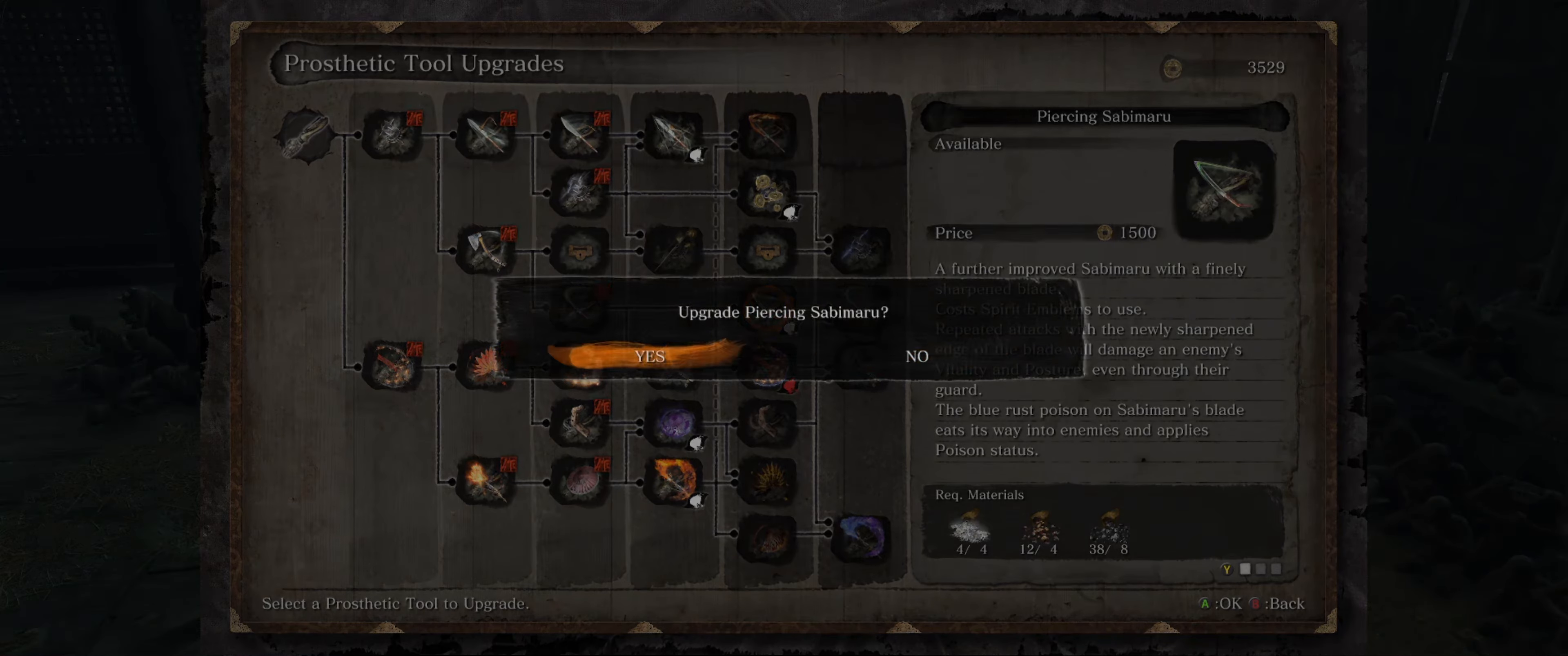
{"buttons": ["A"], "left_stick": "center", "right_stick": "center", "events": [[33, "DPAD_LEFT", "up"], [416, "A", "down"]]}
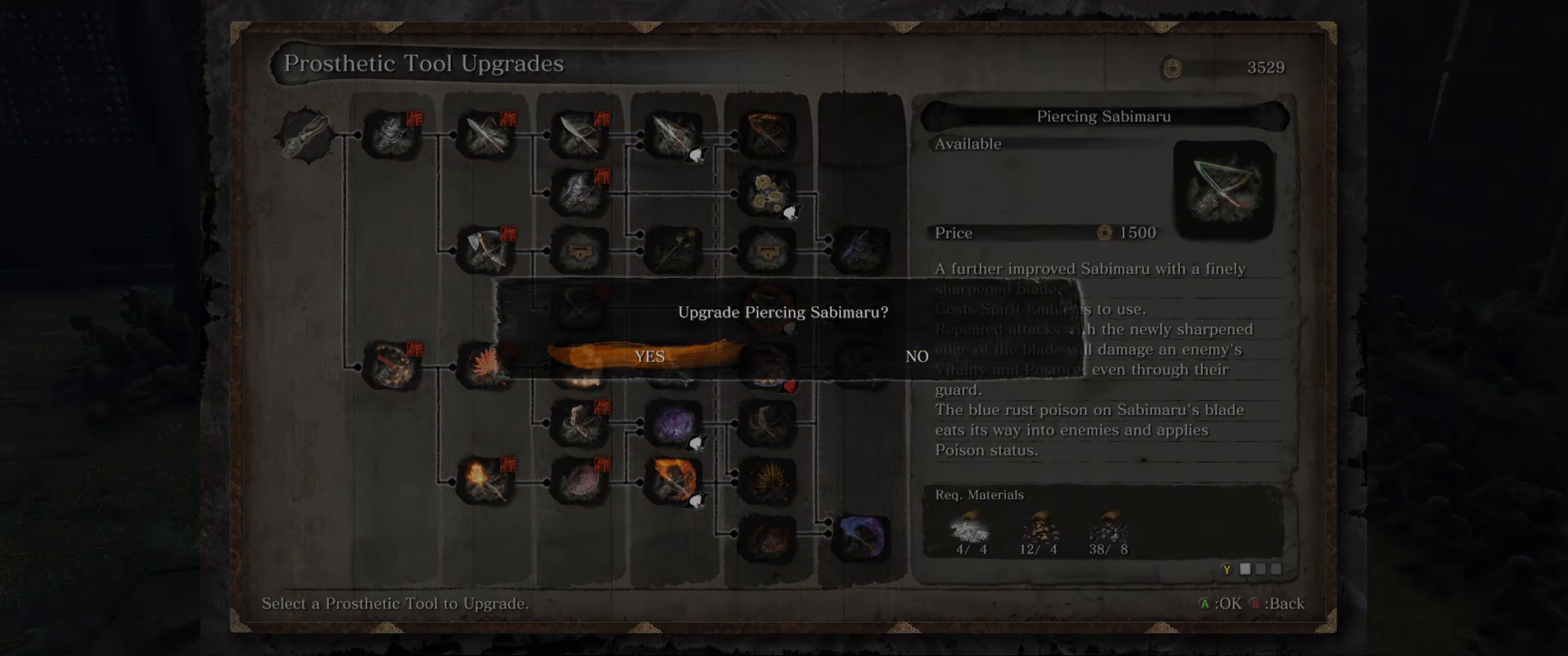
{"buttons": [], "left_stick": "center", "right_stick": "center", "events": [[50, "A", "up"]]}
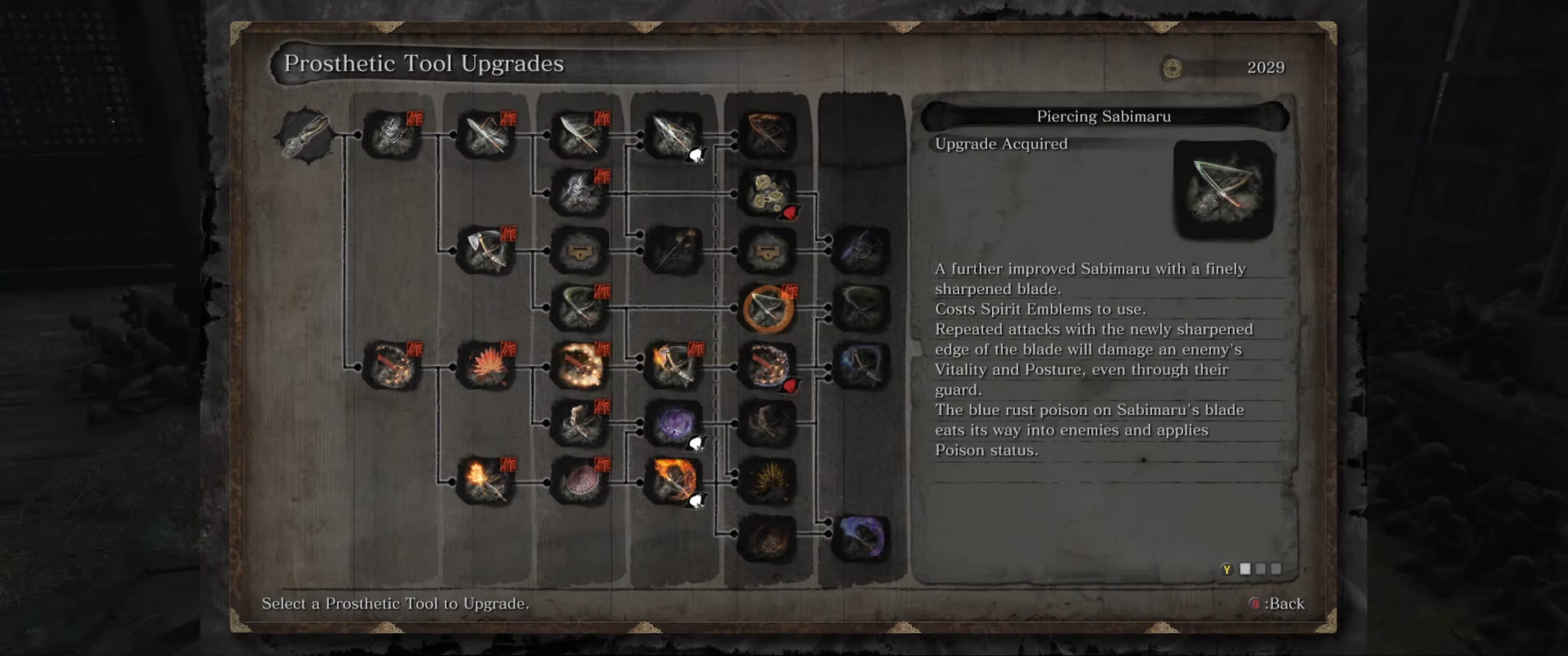
{"buttons": [], "left_stick": "center", "right_stick": "center", "events": []}
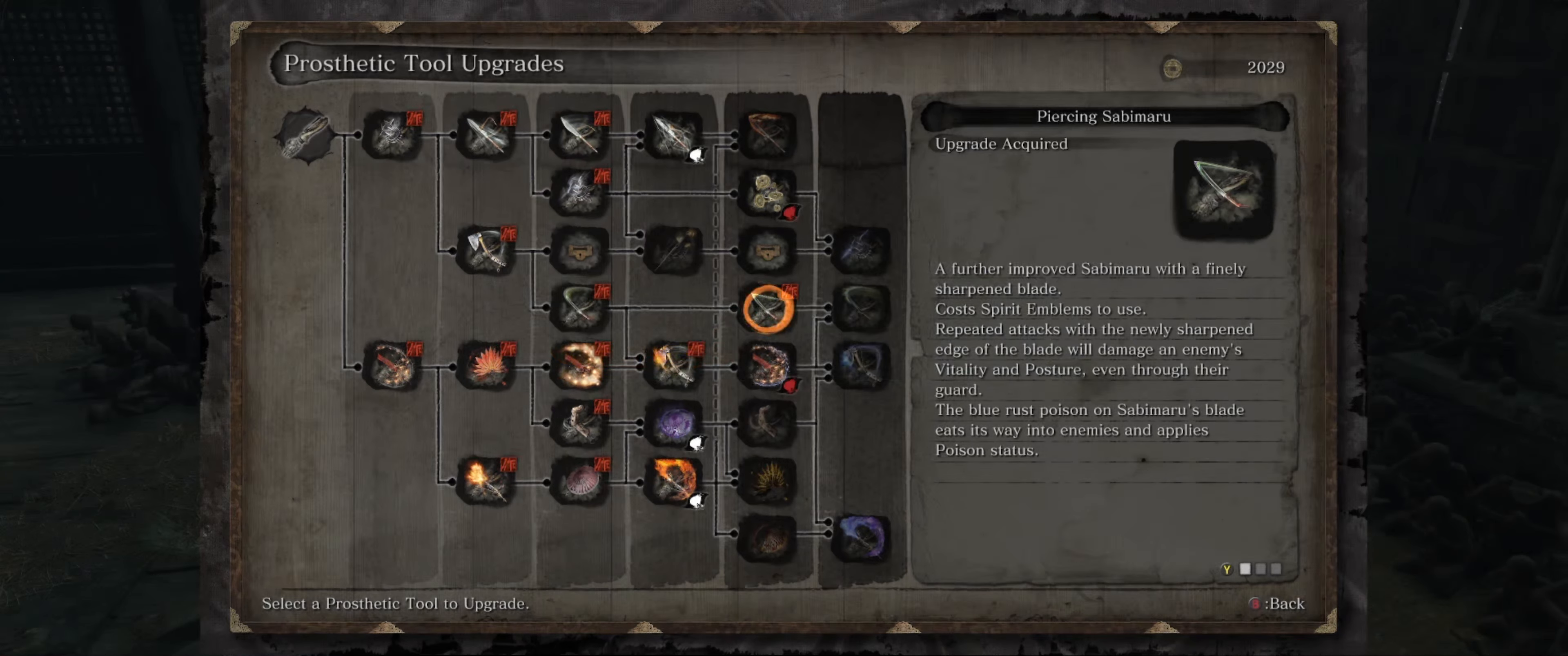
{"buttons": [], "left_stick": "center", "right_stick": "center", "events": [[16, "DPAD_LEFT", "down"], [133, "DPAD_LEFT", "up"]]}
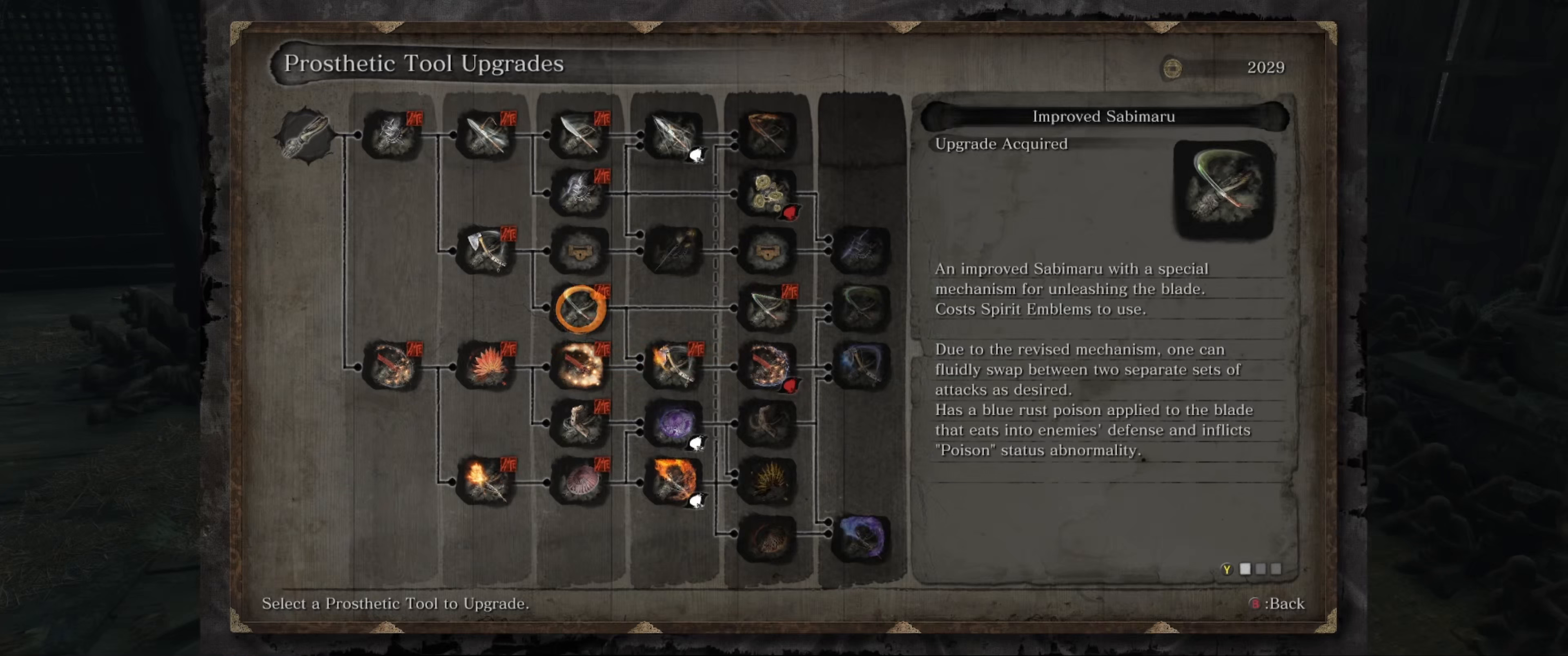
{"buttons": [], "left_stick": "center", "right_stick": "center", "events": [[183, "DPAD_DOWN", "down"], [333, "DPAD_DOWN", "up"]]}
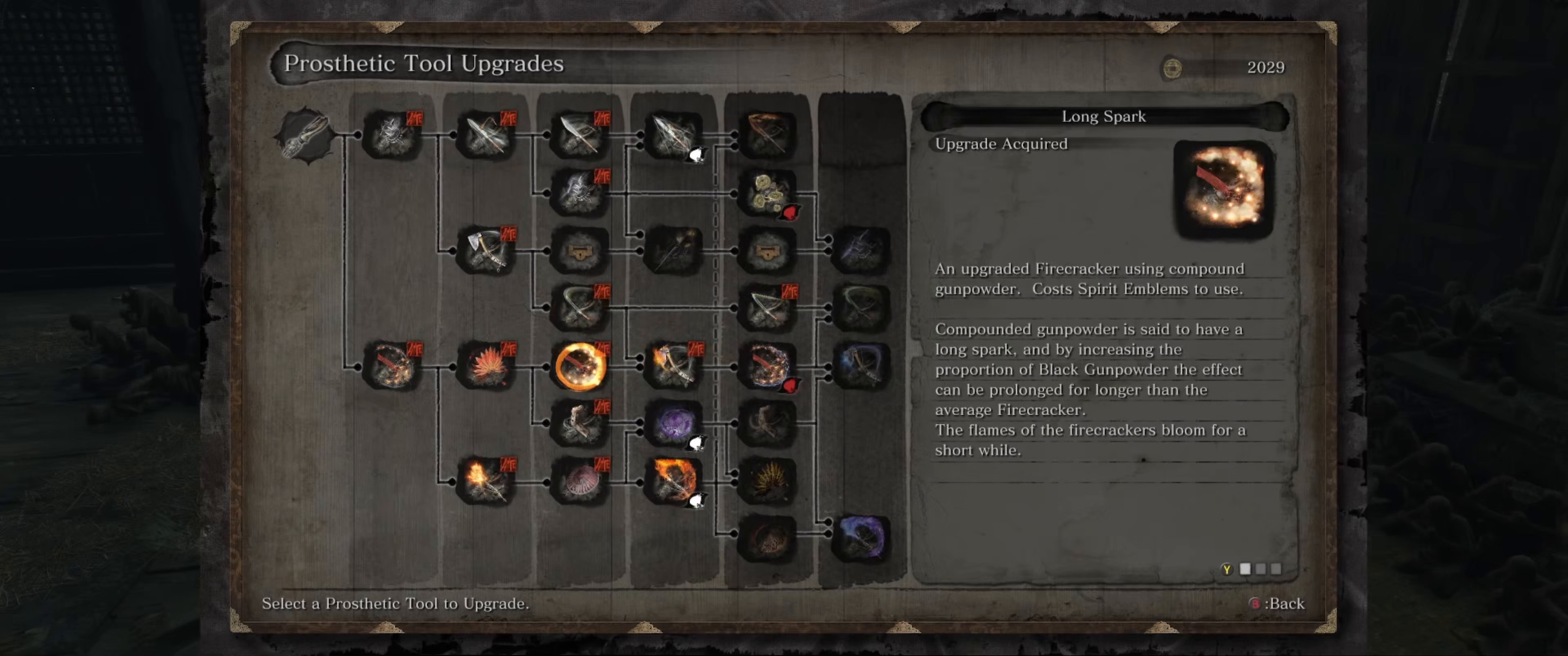
{"buttons": [], "left_stick": "center", "right_stick": "center", "events": [[100, "DPAD_RIGHT", "down"], [200, "DPAD_RIGHT", "up"], [367, "DPAD_DOWN", "down"], [500, "DPAD_DOWN", "up"]]}
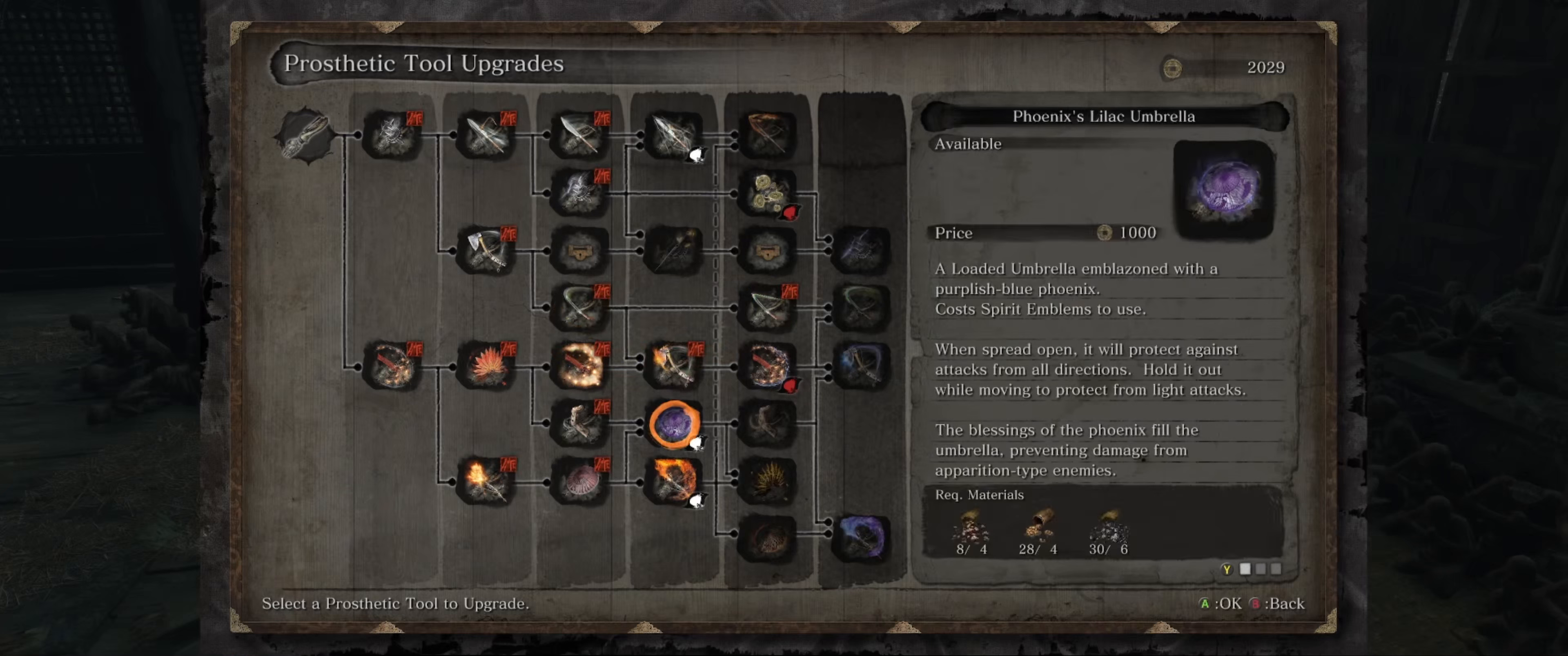
{"buttons": ["DPAD_DOWN"], "left_stick": "center", "right_stick": "center", "events": [[433, "DPAD_DOWN", "down"]]}
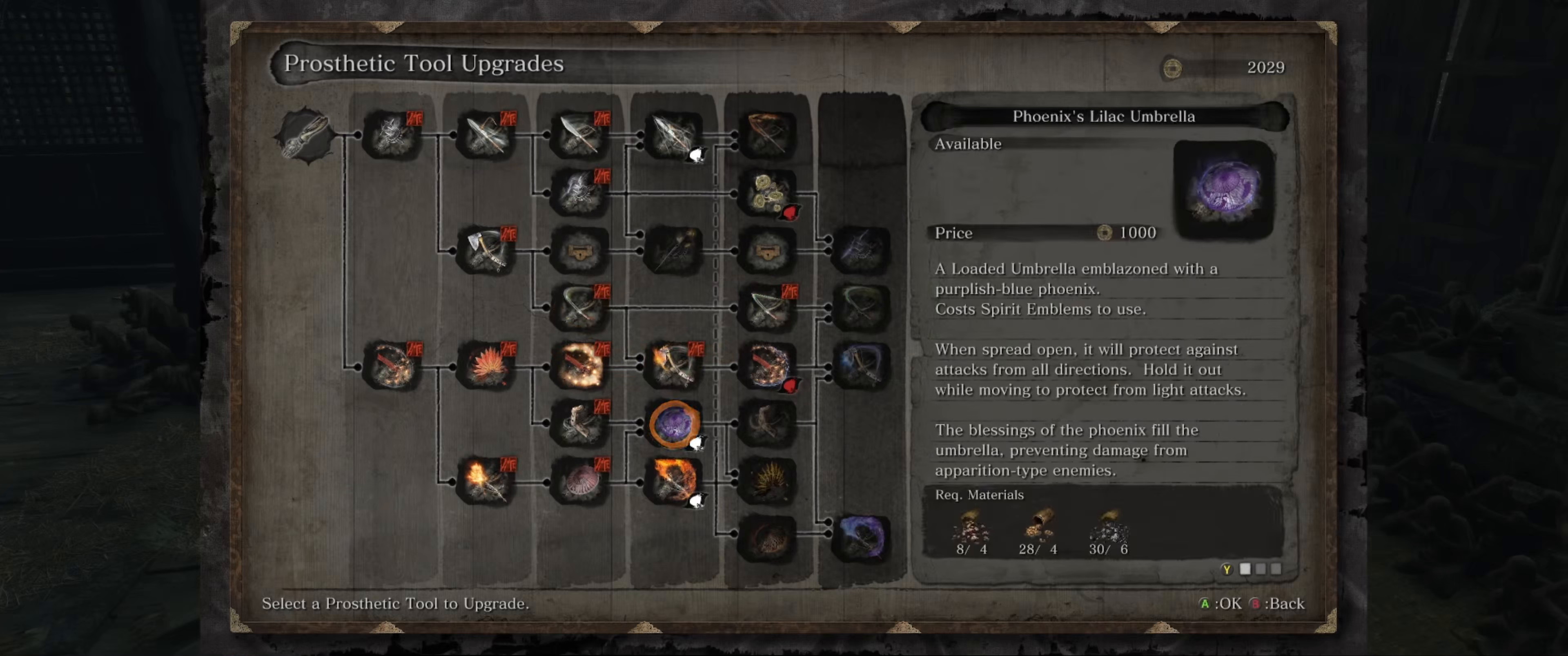
{"buttons": [], "left_stick": "center", "right_stick": "center", "events": [[83, "DPAD_DOWN", "up"]]}
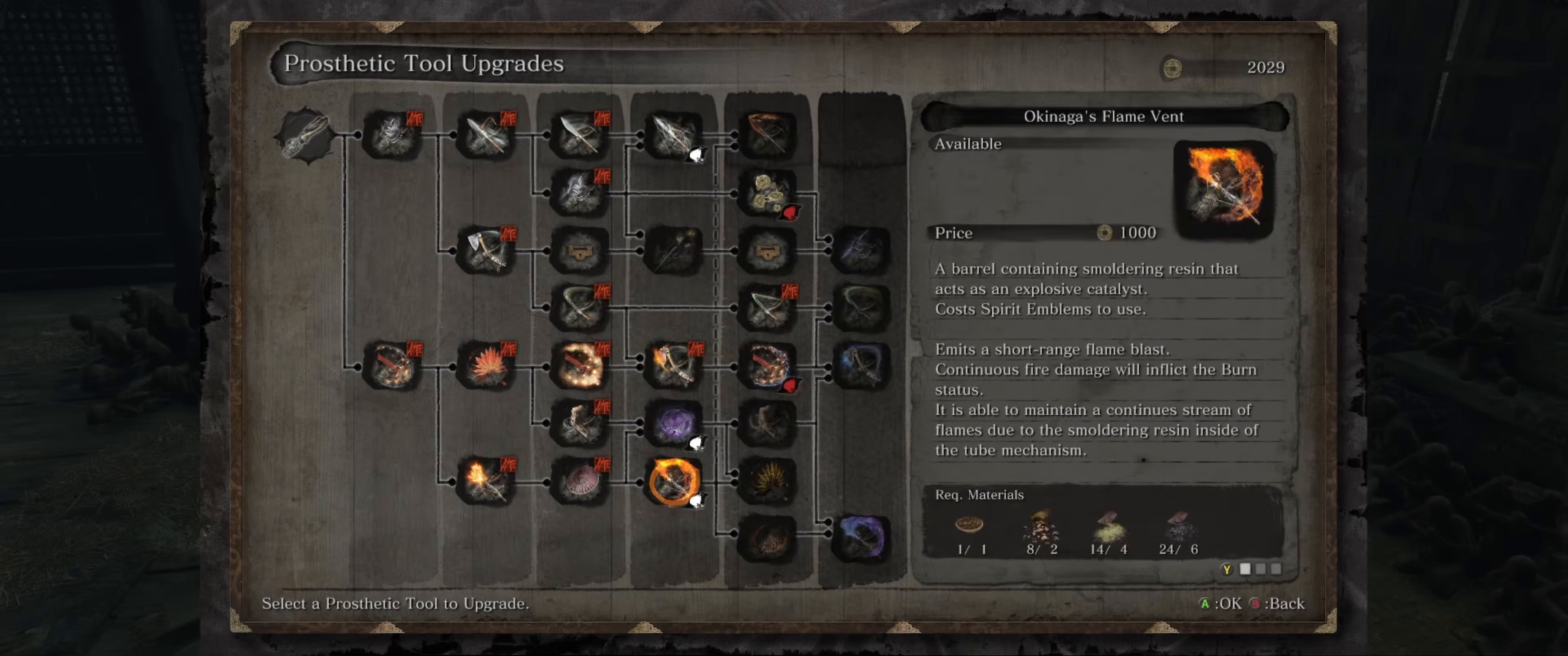
{"buttons": [], "left_stick": "center", "right_stick": "center", "events": []}
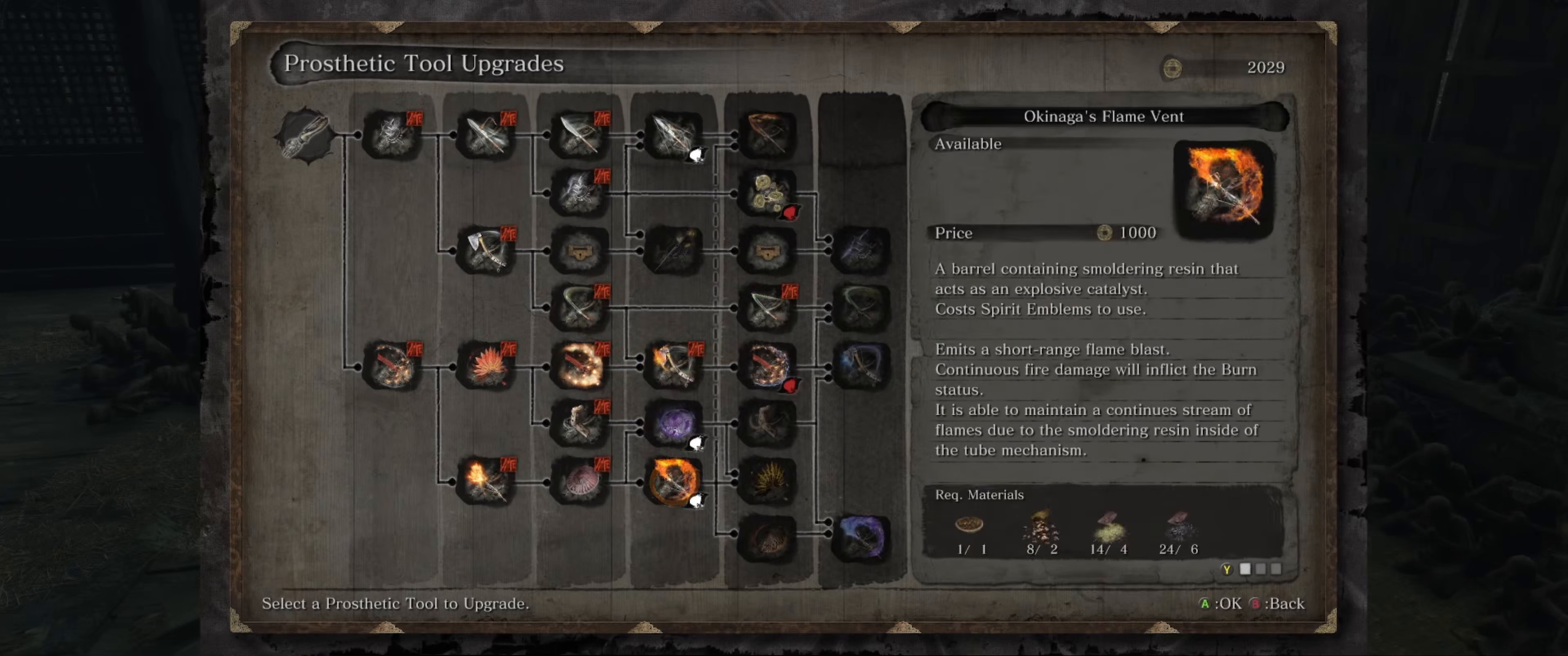
{"buttons": [], "left_stick": "center", "right_stick": "center", "events": [[300, "A", "down"], [450, "A", "up"]]}
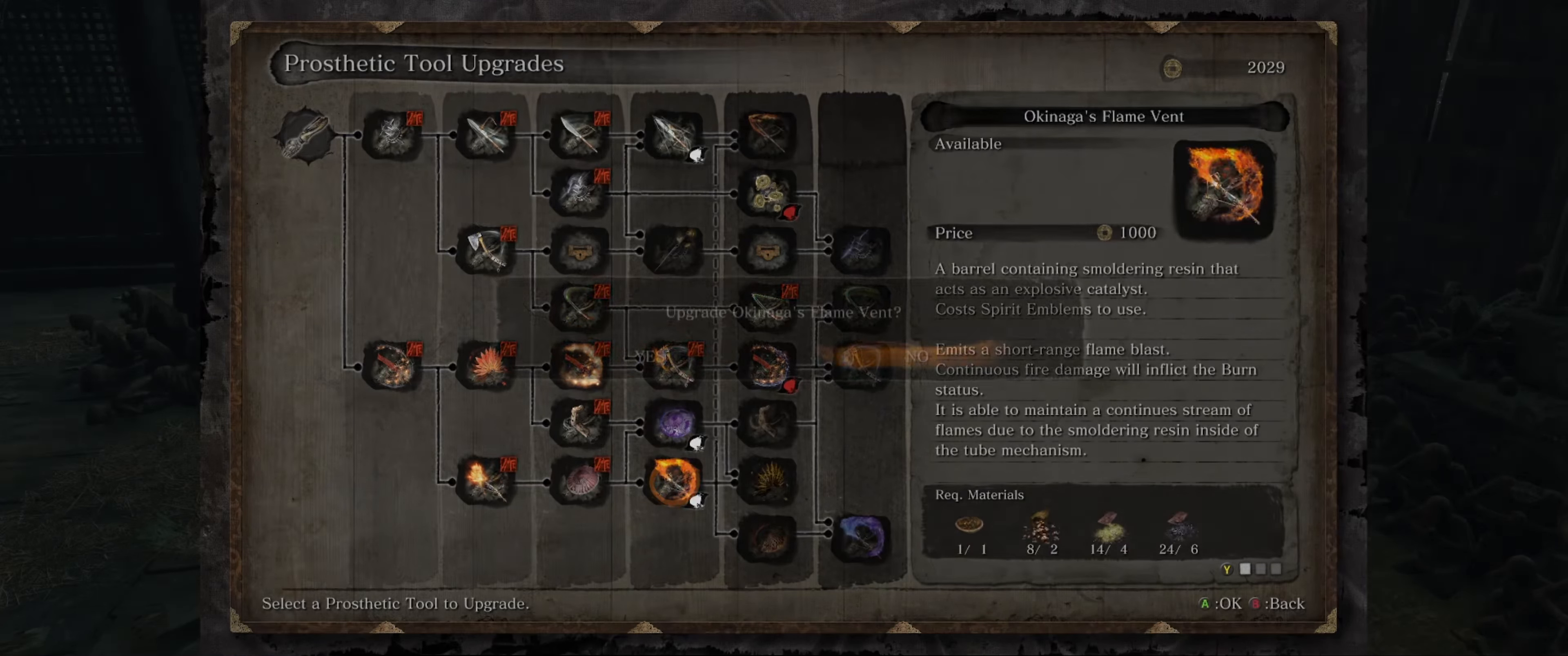
{"buttons": ["DPAD_LEFT"], "left_stick": "center", "right_stick": "center", "events": [[450, "DPAD_LEFT", "down"]]}
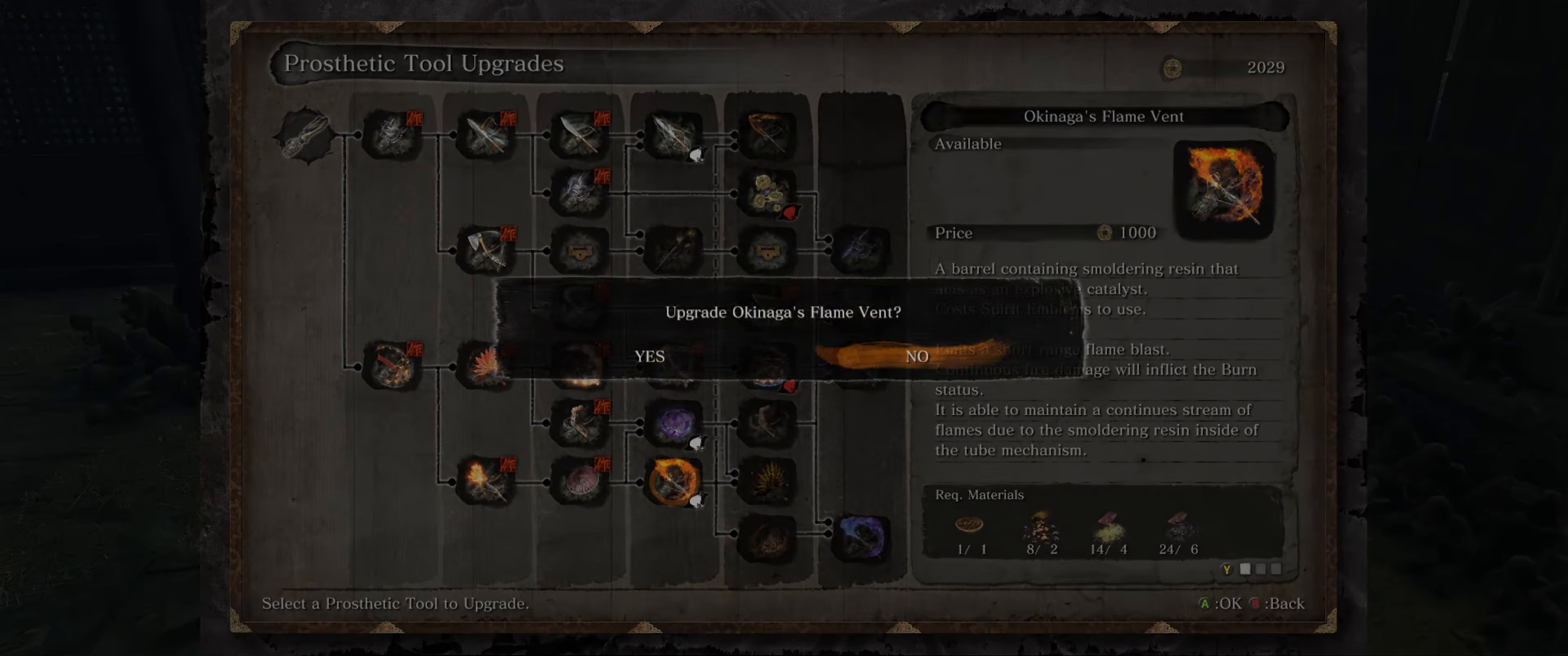
{"buttons": [], "left_stick": "center", "right_stick": "center", "events": [[67, "DPAD_LEFT", "up"], [283, "A", "down"], [450, "A", "up"]]}
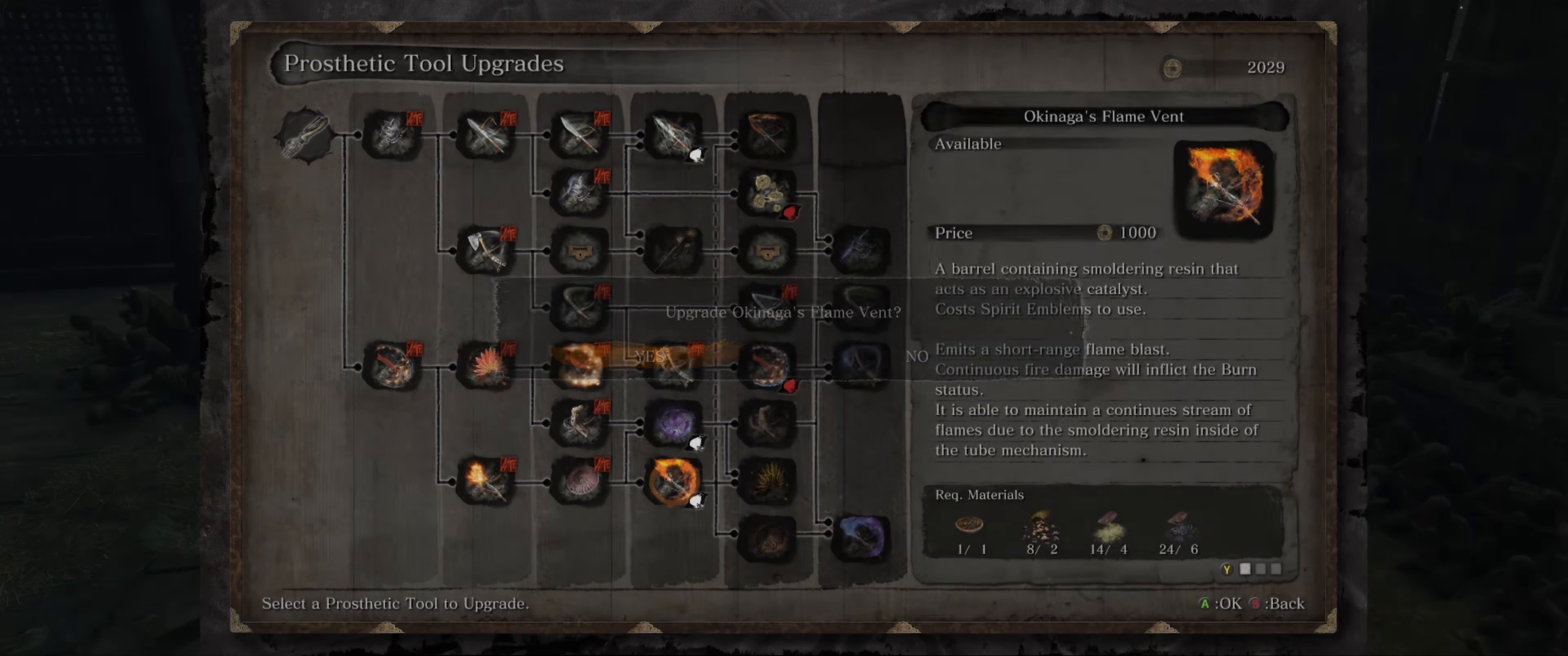
{"buttons": [], "left_stick": "center", "right_stick": "center", "events": []}
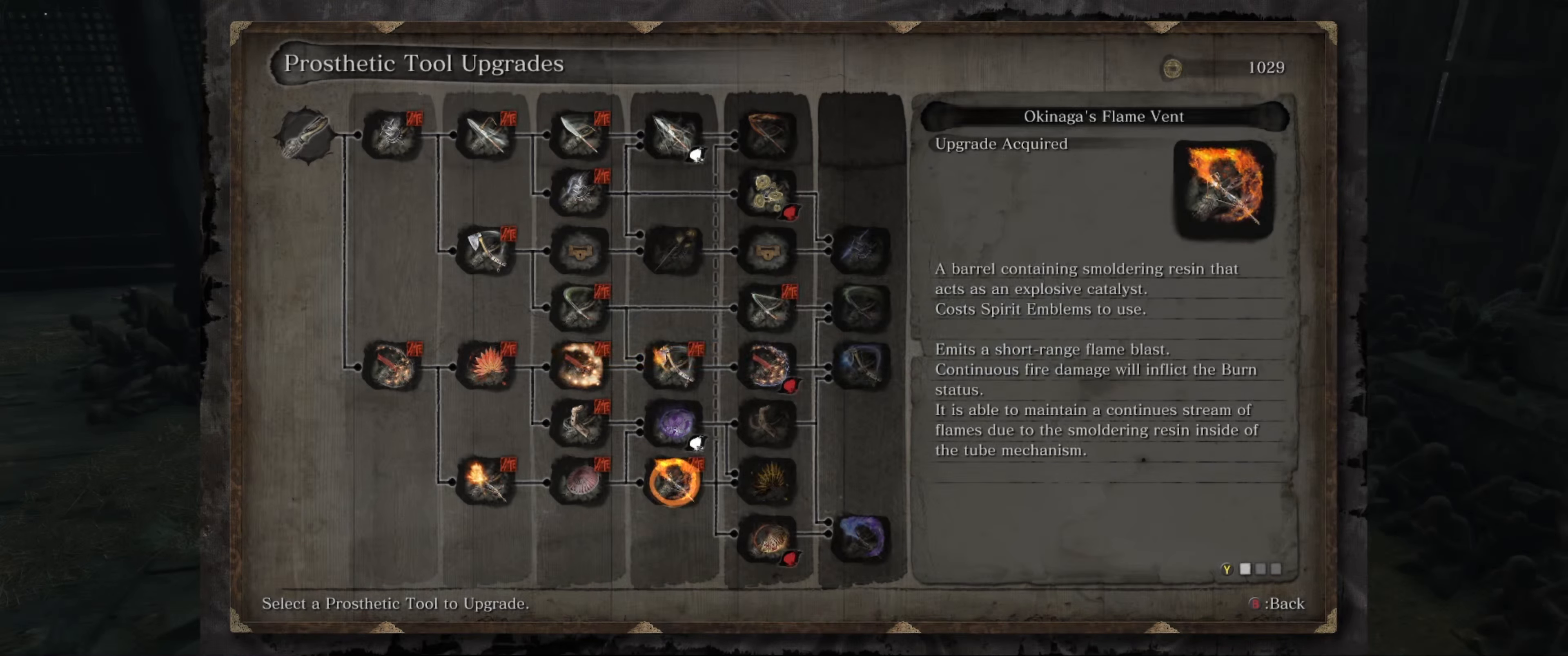
{"buttons": [], "left_stick": "center", "right_stick": "center", "events": []}
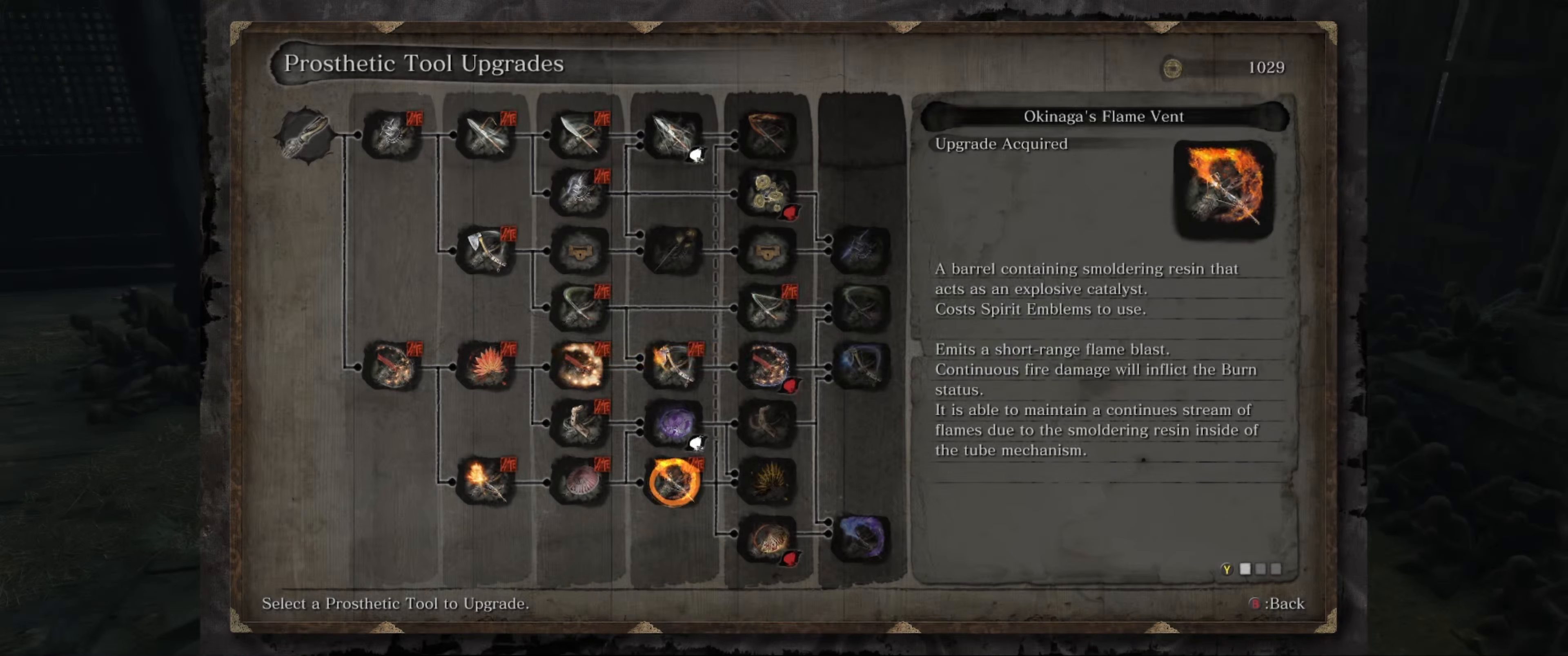
{"buttons": [], "left_stick": "center", "right_stick": "center", "events": []}
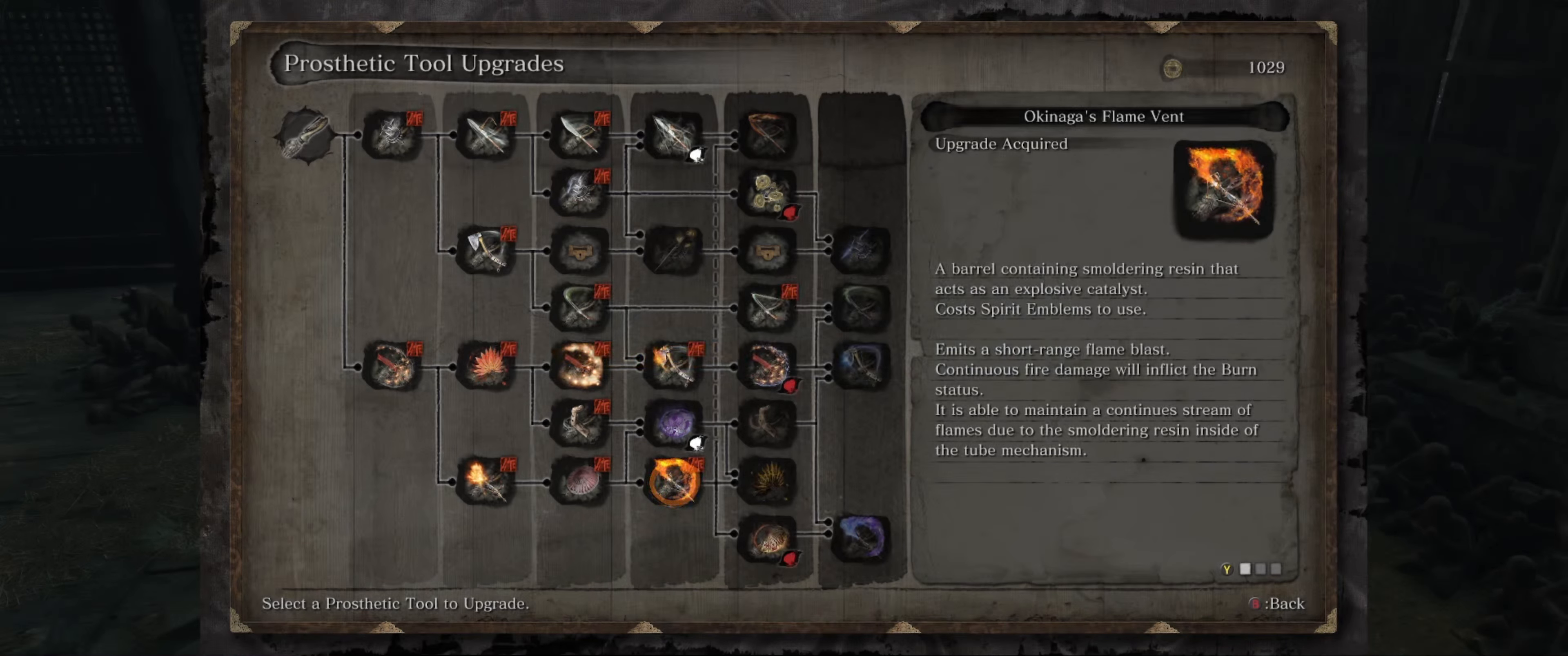
{"buttons": ["DPAD_UP"], "left_stick": "center", "right_stick": "center", "events": [[467, "DPAD_UP", "down"]]}
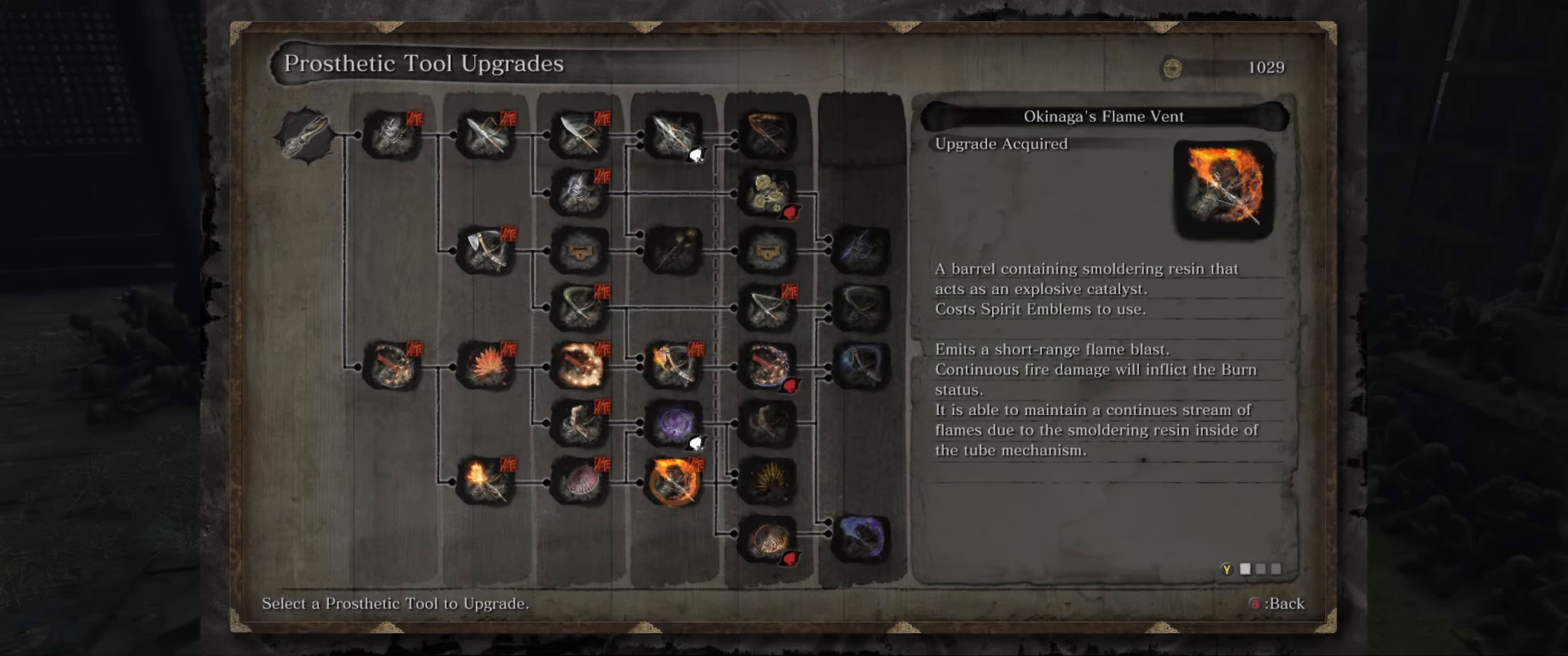
{"buttons": [], "left_stick": "center", "right_stick": "center", "events": [[84, "DPAD_UP", "up"], [167, "DPAD_UP", "down"], [284, "DPAD_UP", "up"], [367, "DPAD_UP", "down"], [500, "DPAD_UP", "up"]]}
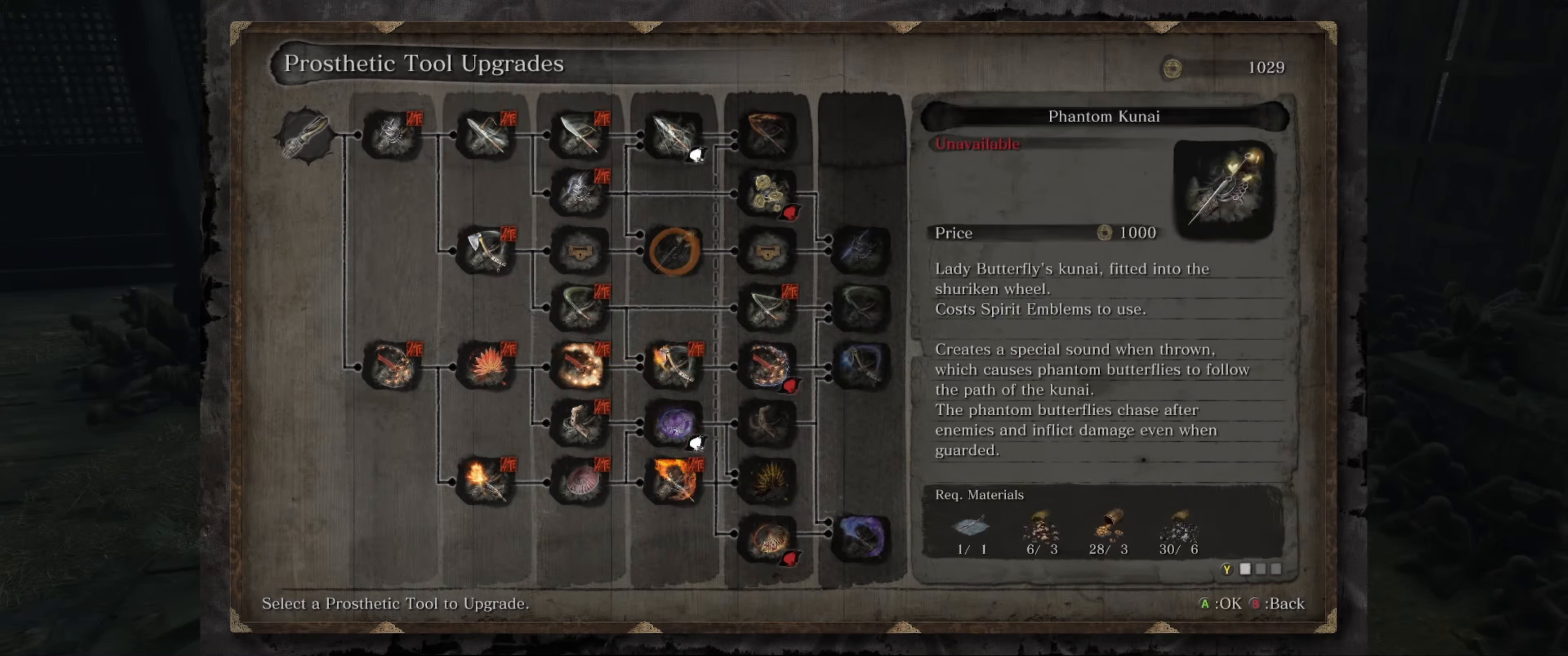
{"buttons": ["A"], "left_stick": "center", "right_stick": "center", "events": [[117, "DPAD_UP", "down"], [250, "DPAD_UP", "up"], [467, "A", "down"]]}
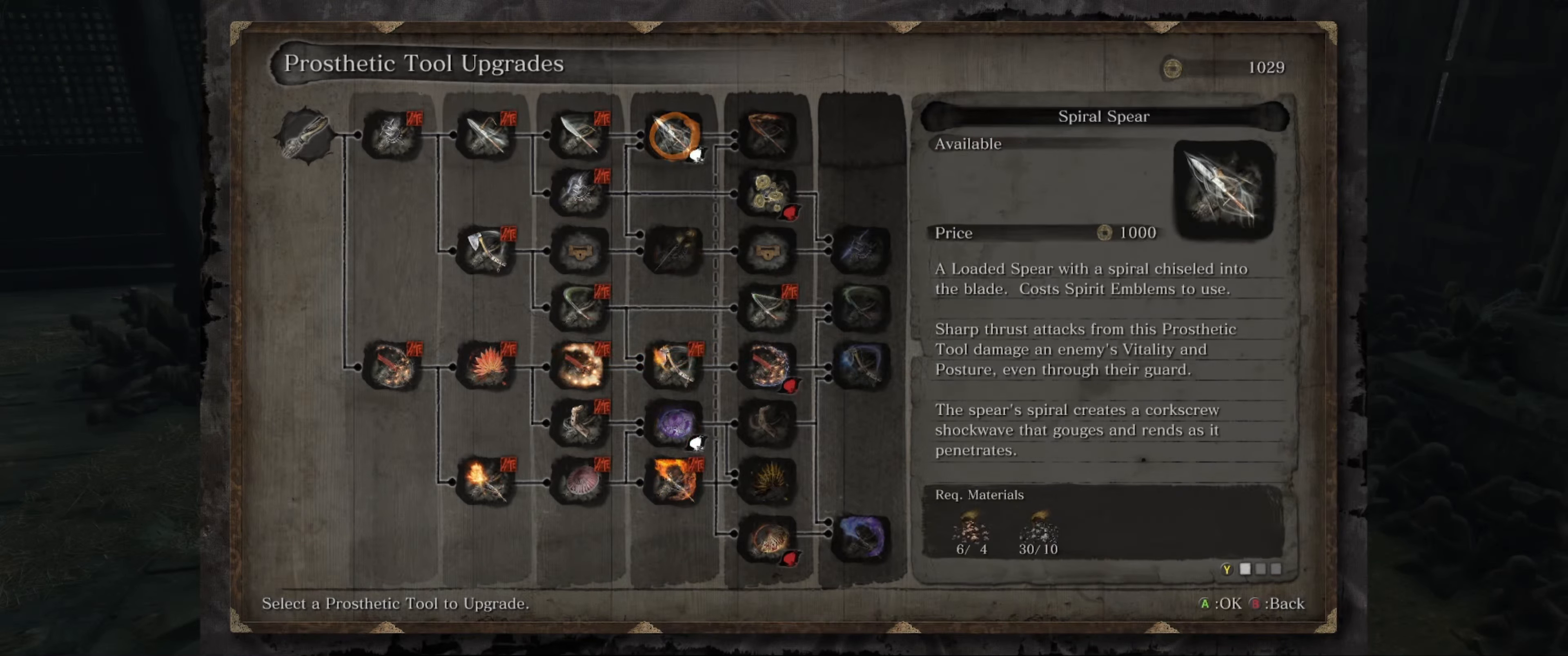
{"buttons": [], "left_stick": "center", "right_stick": "center", "events": [[84, "A", "up"]]}